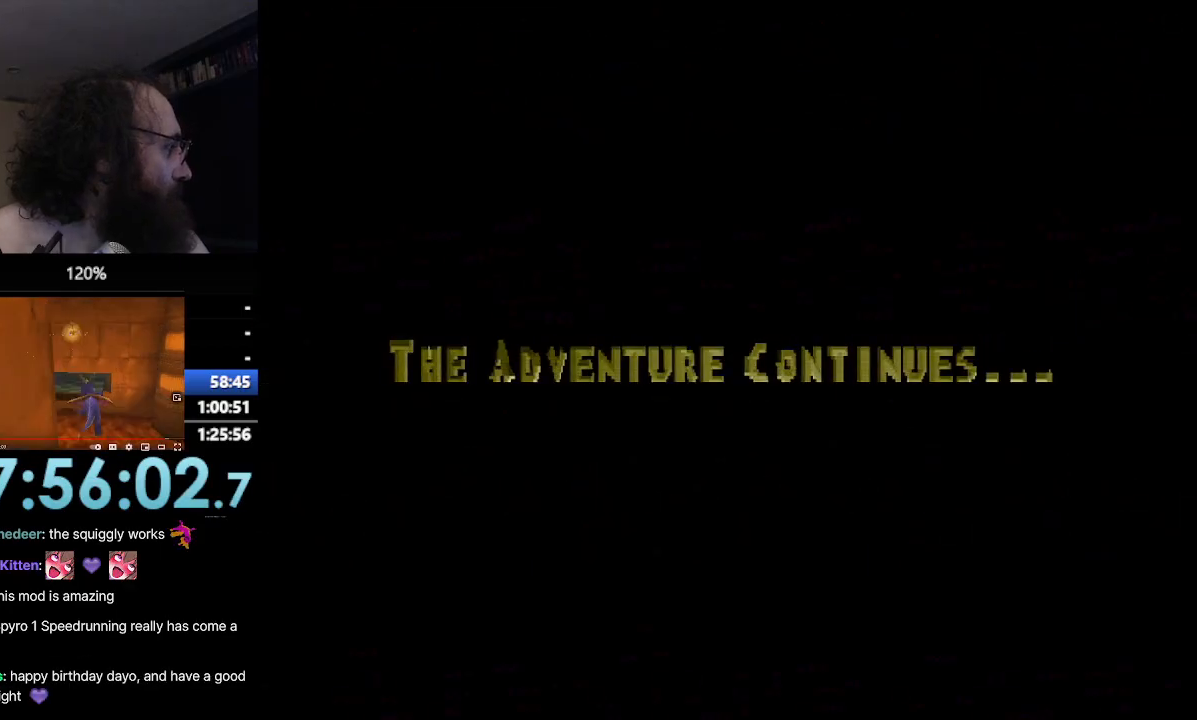
Gameplay with a controller (PlayStation layout); each line is a JSON object with the inputs held at the frame after it. "events" lists button and stick changes between this image and that frame as [ms after this image, input, new state], when the widget could be followed in between. Not read: L3 R3 right_stick.
{"buttons": [], "left_stick": "center", "events": [[66, "CROSS", "down"], [66, "left_stick", "up-left"], [117, "left_stick", "center"], [217, "CROSS", "up"]]}
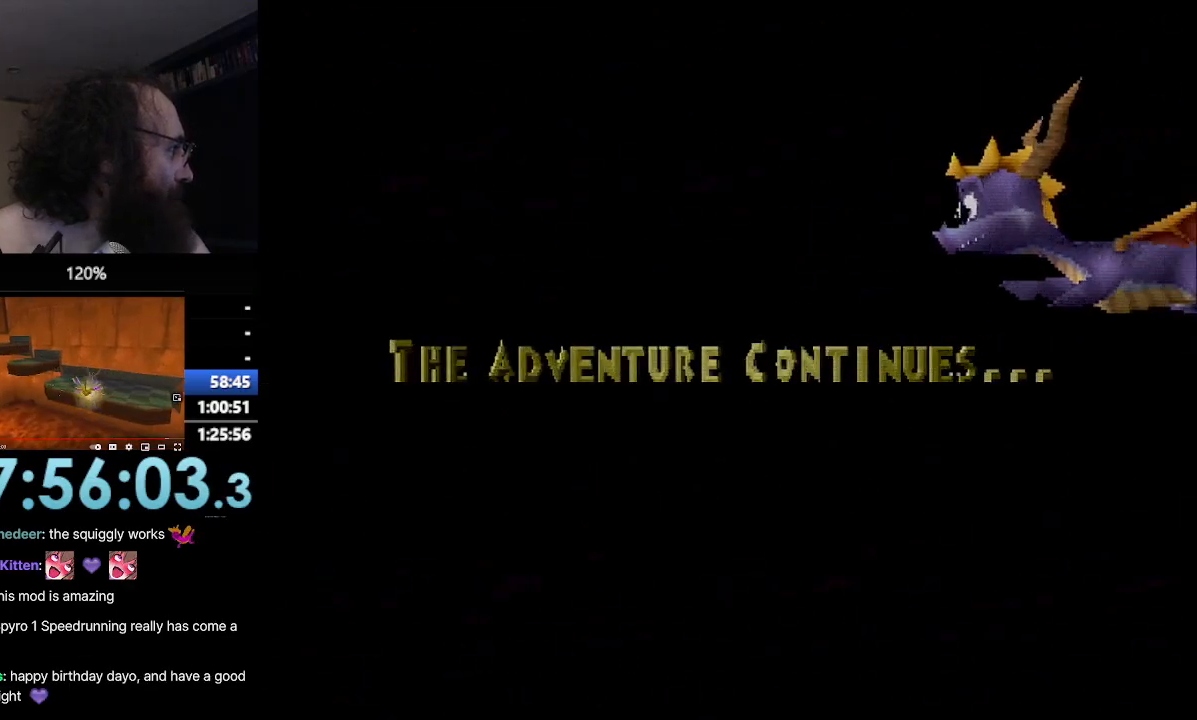
{"buttons": [], "left_stick": "up-left"}
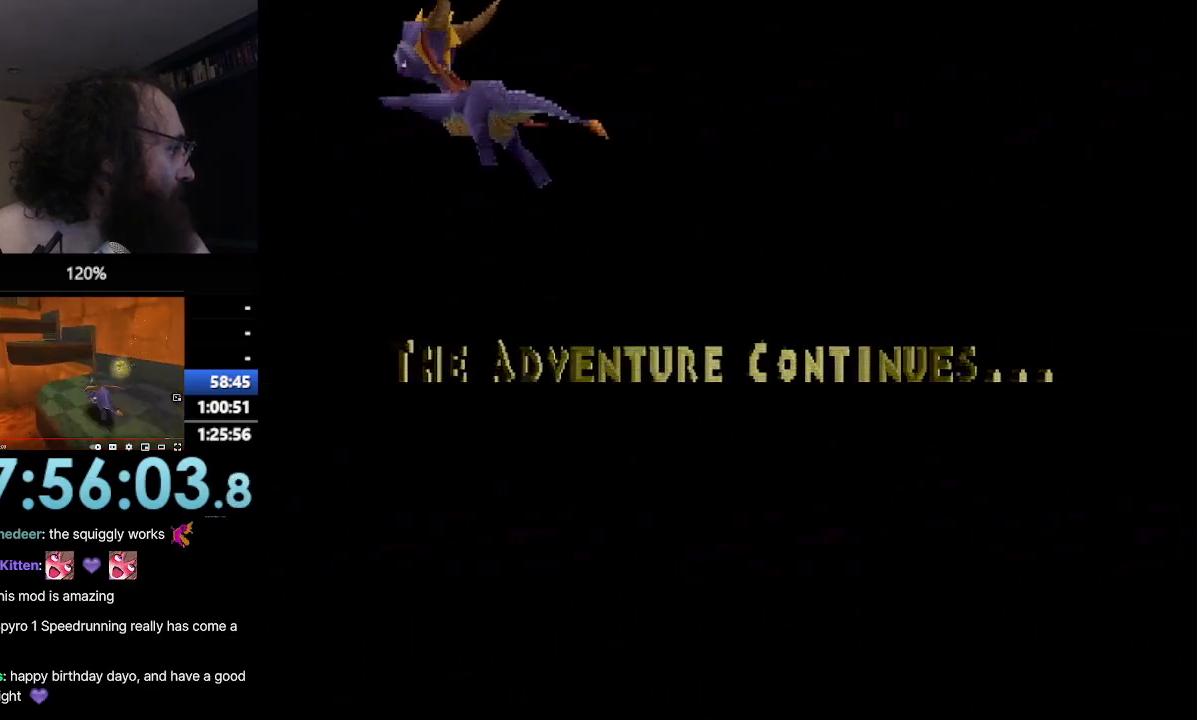
{"buttons": [], "left_stick": "up", "events": [[50, "CROSS", "down"], [50, "R2", "down"], [250, "left_stick", "up"], [350, "CROSS", "up"], [350, "R2", "up"], [350, "left_stick", "up-left"], [500, "left_stick", "up"]]}
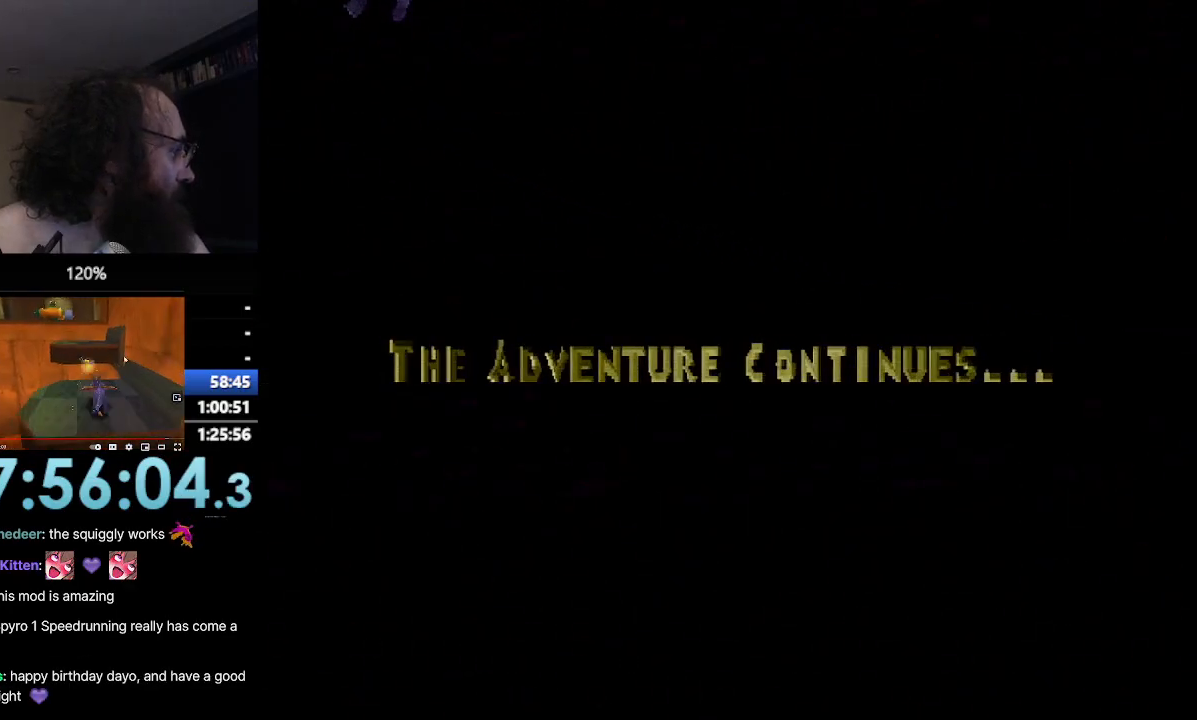
{"buttons": [], "left_stick": "up", "events": [[84, "CROSS", "down"], [301, "CROSS", "up"], [367, "left_stick", "left"], [484, "left_stick", "up"]]}
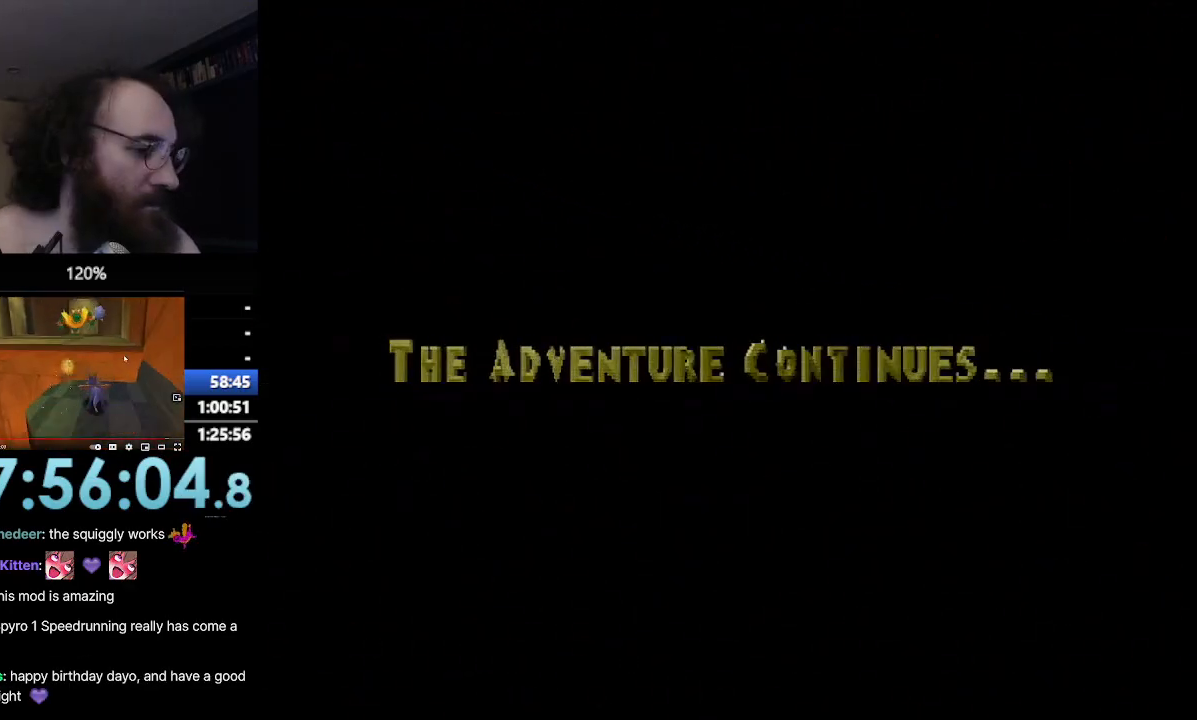
{"buttons": ["CROSS"], "left_stick": "up", "events": [[100, "CROSS", "down"]]}
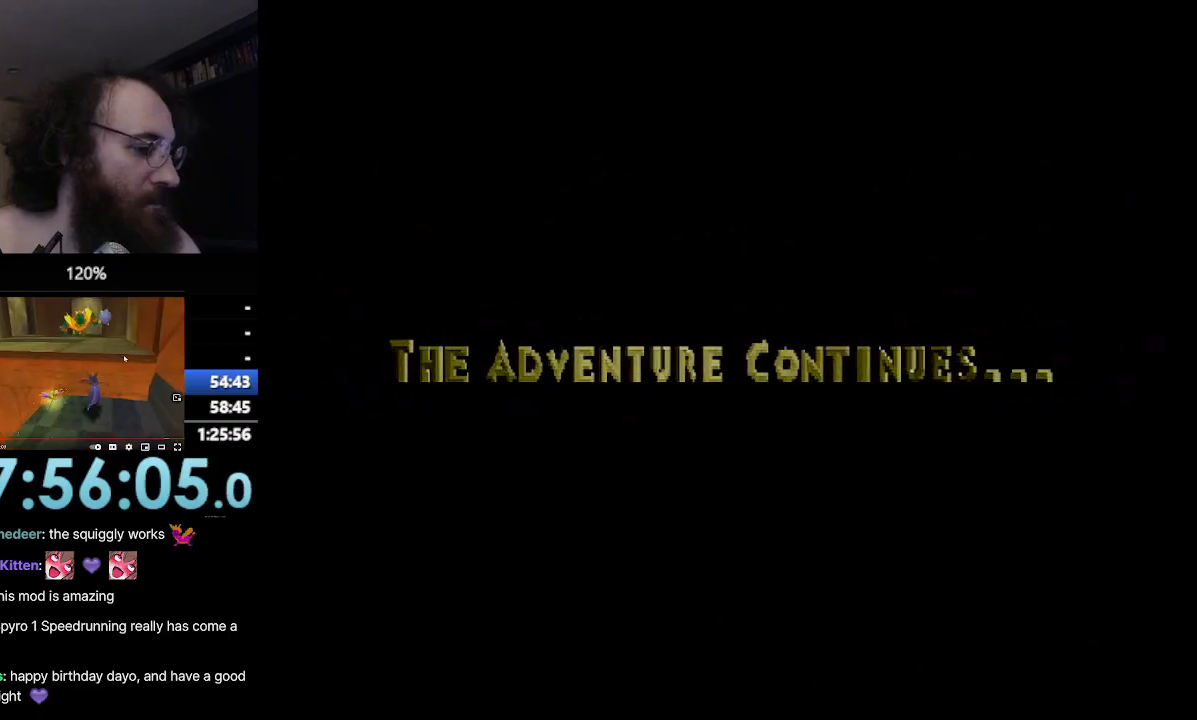
{"buttons": [], "left_stick": "center", "events": [[17, "CROSS", "up"], [17, "left_stick", "center"], [84, "left_stick", "right"], [317, "CROSS", "down"], [317, "left_stick", "up-left"], [401, "left_stick", "center"], [467, "CROSS", "up"]]}
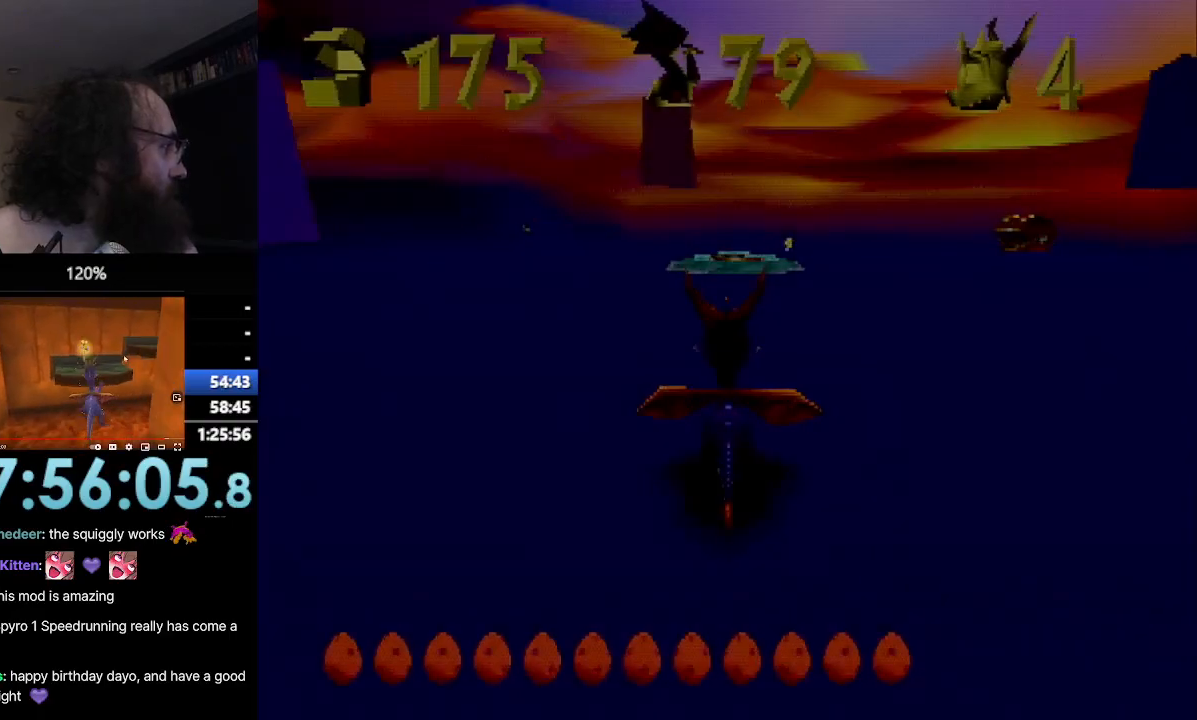
{"buttons": [], "left_stick": "center", "events": [[117, "CROSS", "down"], [200, "CIRCLE", "down"], [200, "CROSS", "up"], [233, "CIRCLE", "up"]]}
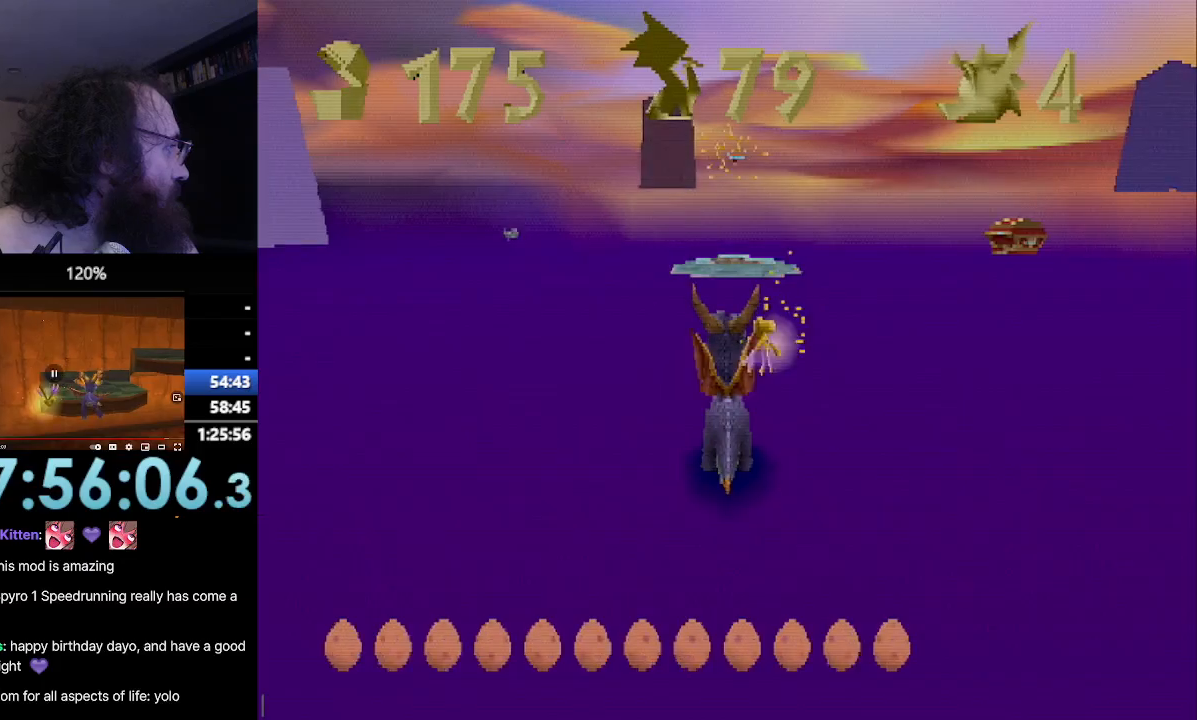
{"buttons": [], "left_stick": "center", "events": []}
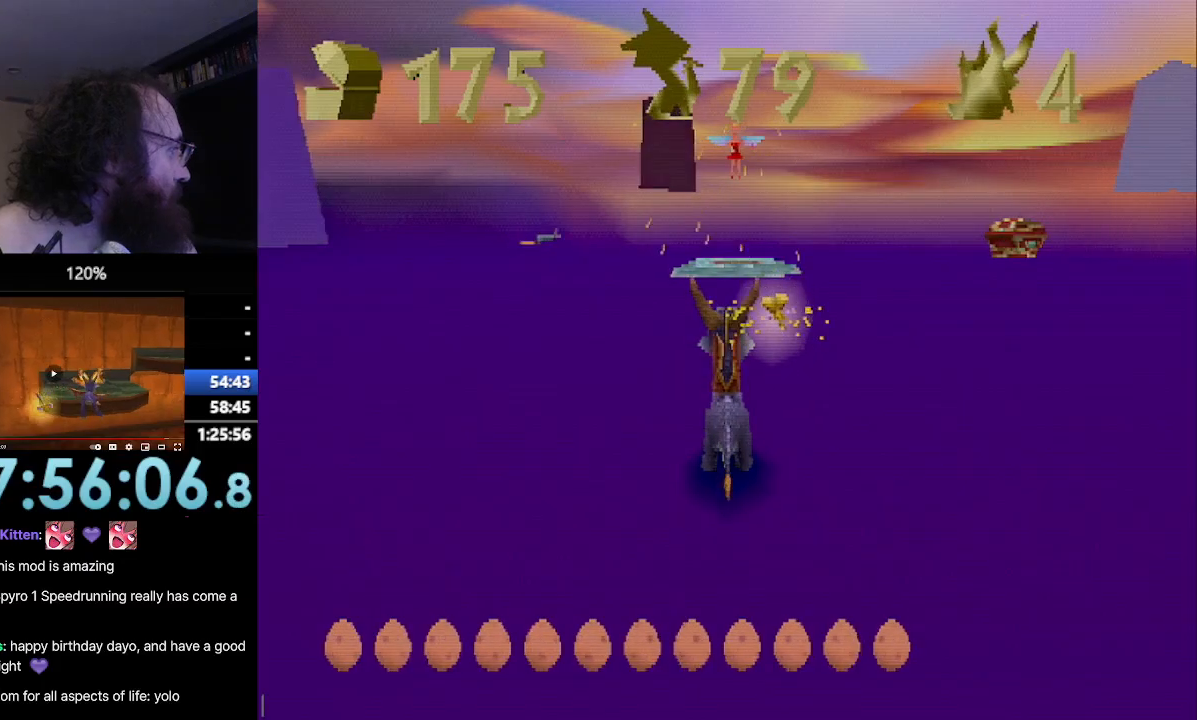
{"buttons": [], "left_stick": "up-right", "events": [[66, "left_stick", "right"], [250, "left_stick", "up-right"]]}
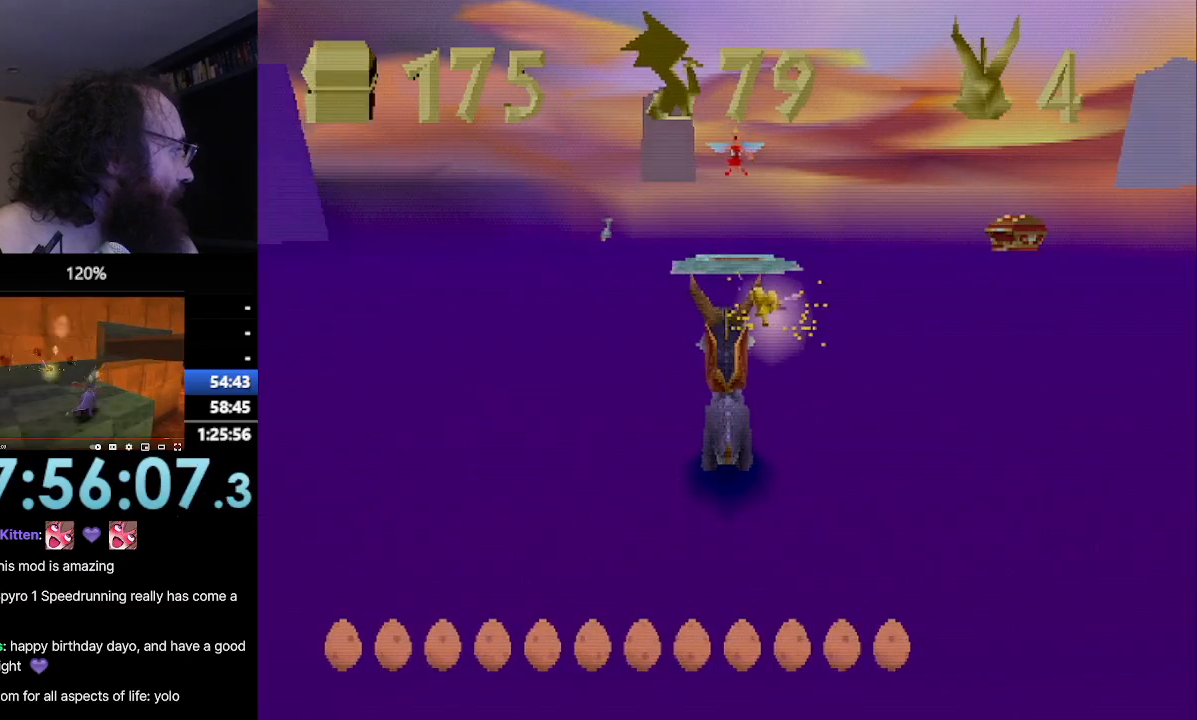
{"buttons": [], "left_stick": "up-right", "events": []}
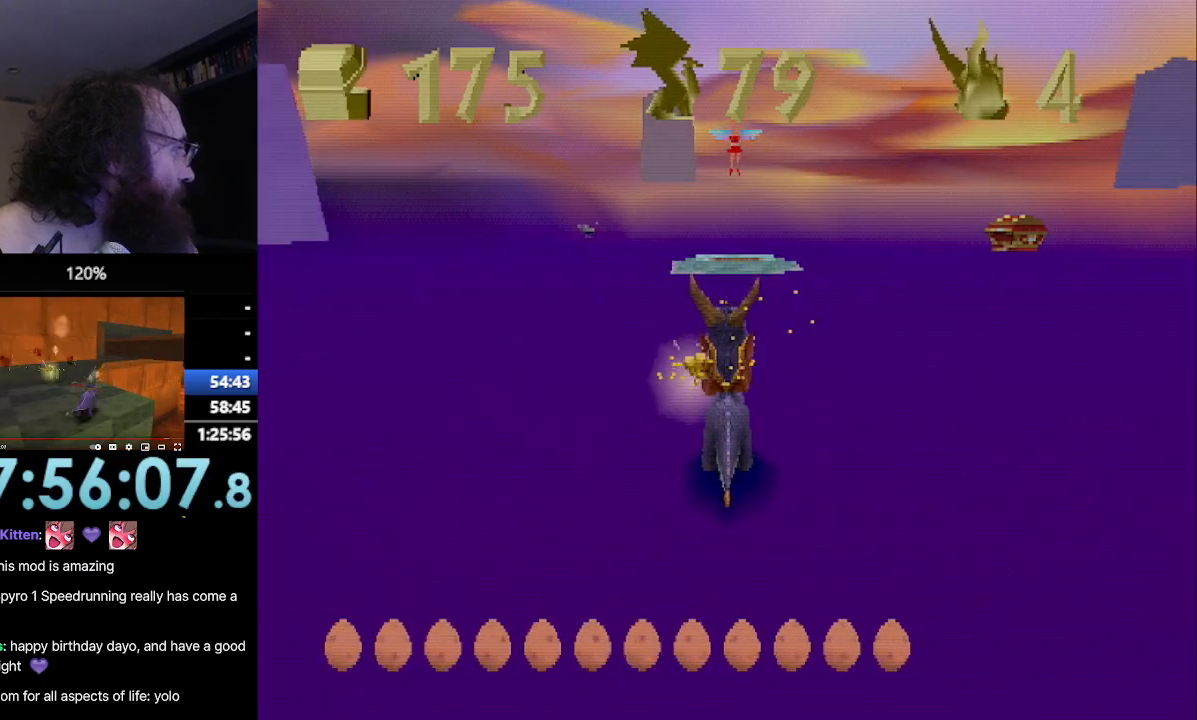
{"buttons": ["L2"], "left_stick": "up-right", "events": [[150, "CROSS", "down"], [167, "L2", "down"], [467, "CROSS", "up"]]}